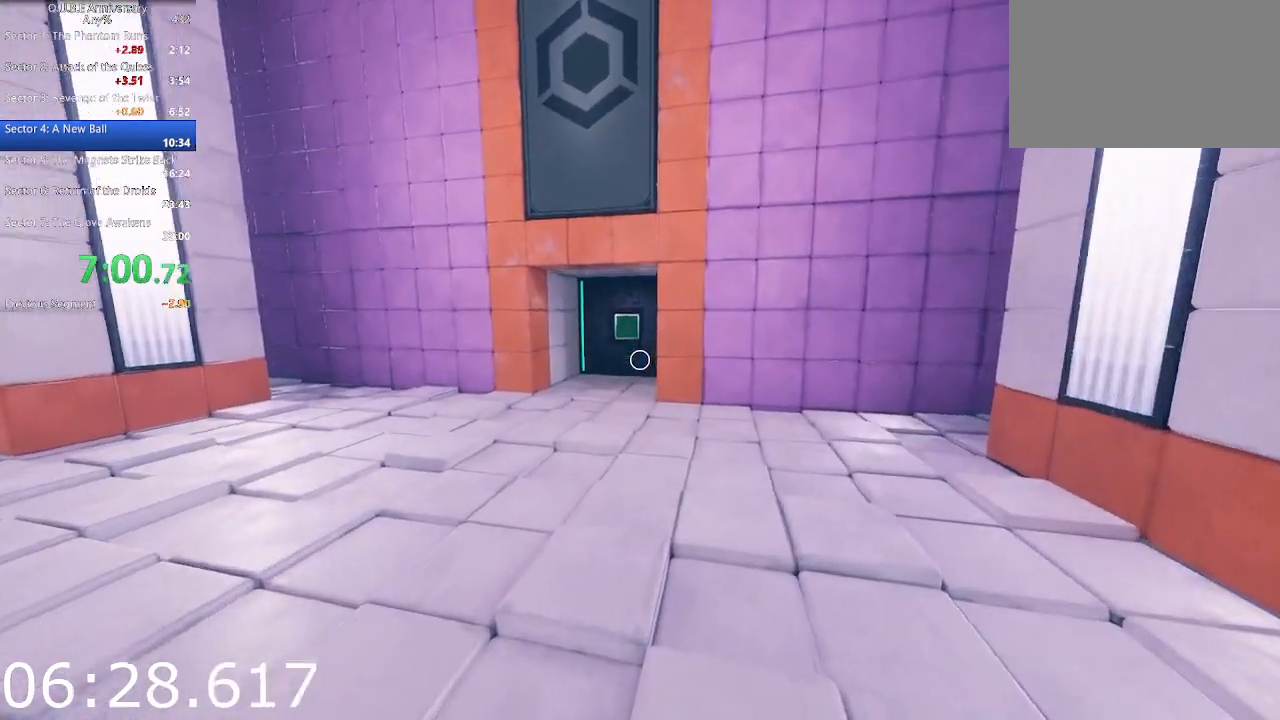
Gameplay with keyboard and mouse; each line is a JSON object with the keys and mouse buttons held at the frame after it. "events" lists presses ("down") and releases ("up") of "1", "2", "3", "4", "5", "a", "alt", "c", "ctrl", "d", "e", "escape", "f", "q", "r", "s", "shift", "space", "tab", "v", "w", "x", "z", "mouse_left", "mouse_middle", "mouse_right", "mouse_wheel_up" and "mouse_wheel_down" between this image and that frame as [ms after this image, input, new state], when the widget could be followed in between. "mouse_left", "mouse_middle", "mouse_right", "mouse_wheel_up", "mouse_wheel_down" = the "left", "middle", "right", "wheel_up", "wheel_down" buttons of the "mouse" list. No other keys are recorded. Not read: mouse_move.
{"keys": ["w"], "mouse": [], "events": [[183, "space", "down"], [283, "space", "up"]]}
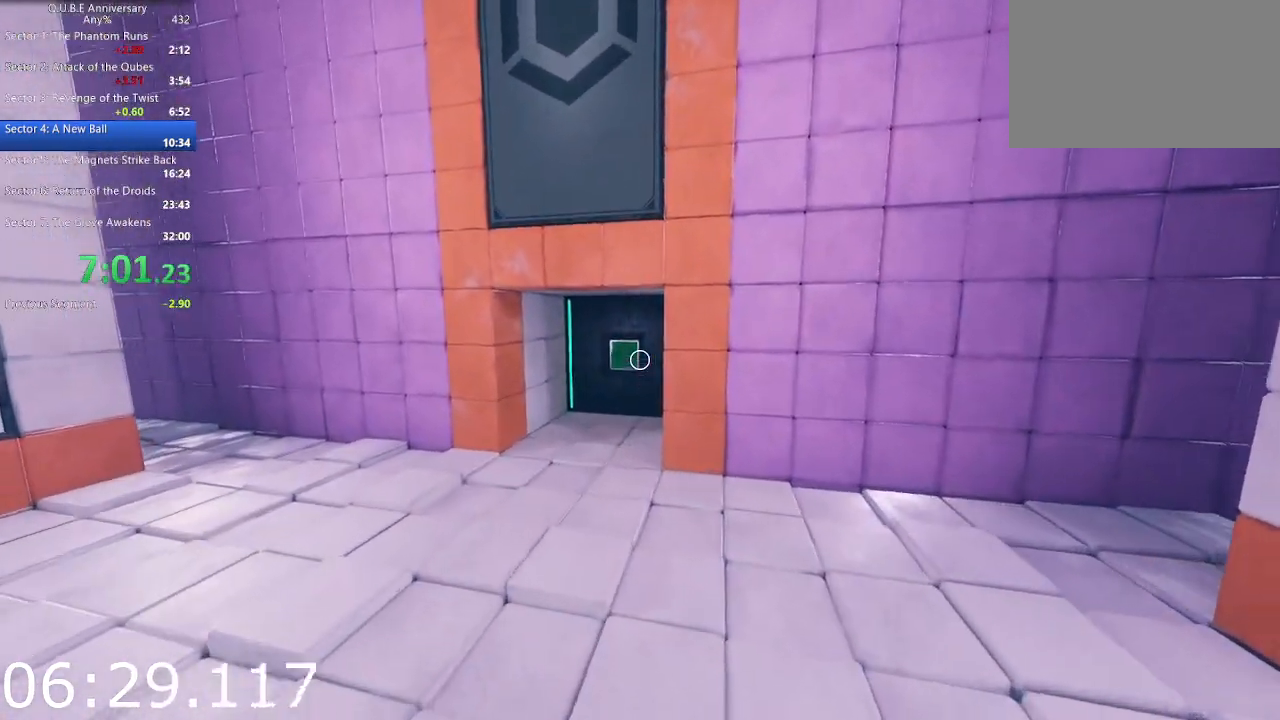
{"keys": ["w"], "mouse": [], "events": [[433, "space", "down"], [483, "space", "up"]]}
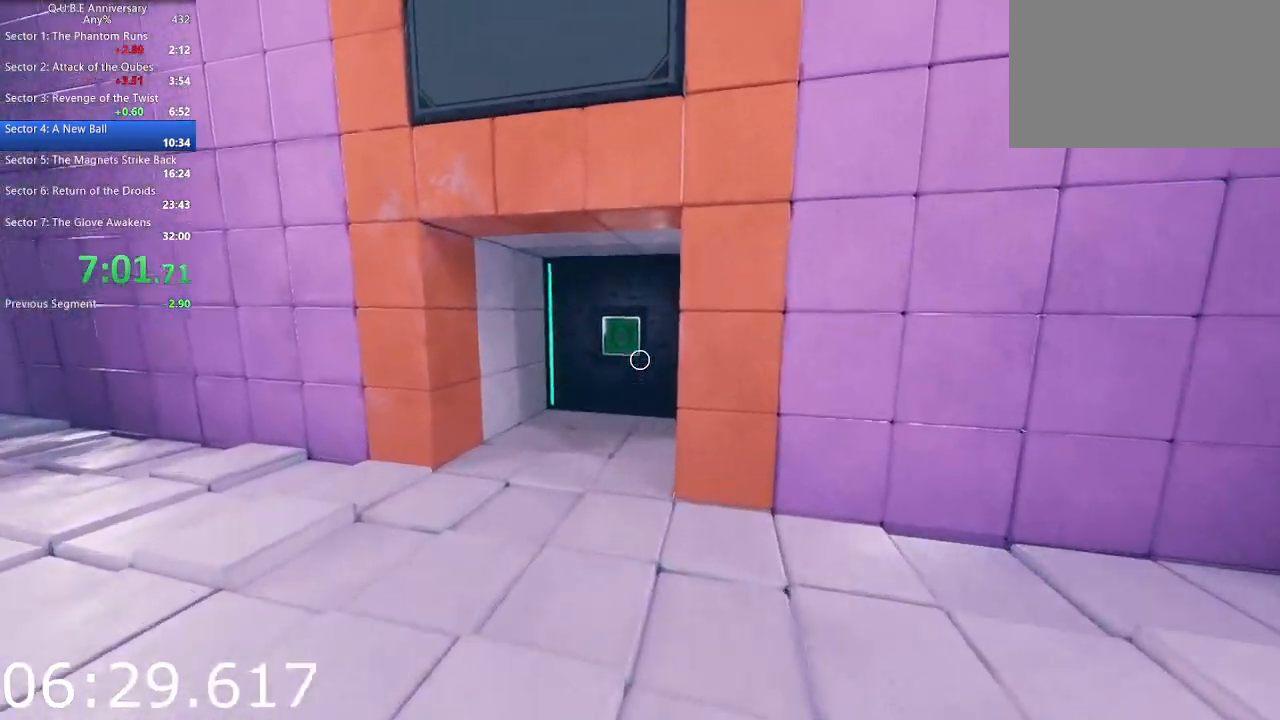
{"keys": ["w"], "mouse": [], "events": [[217, "a", "down"], [350, "a", "up"]]}
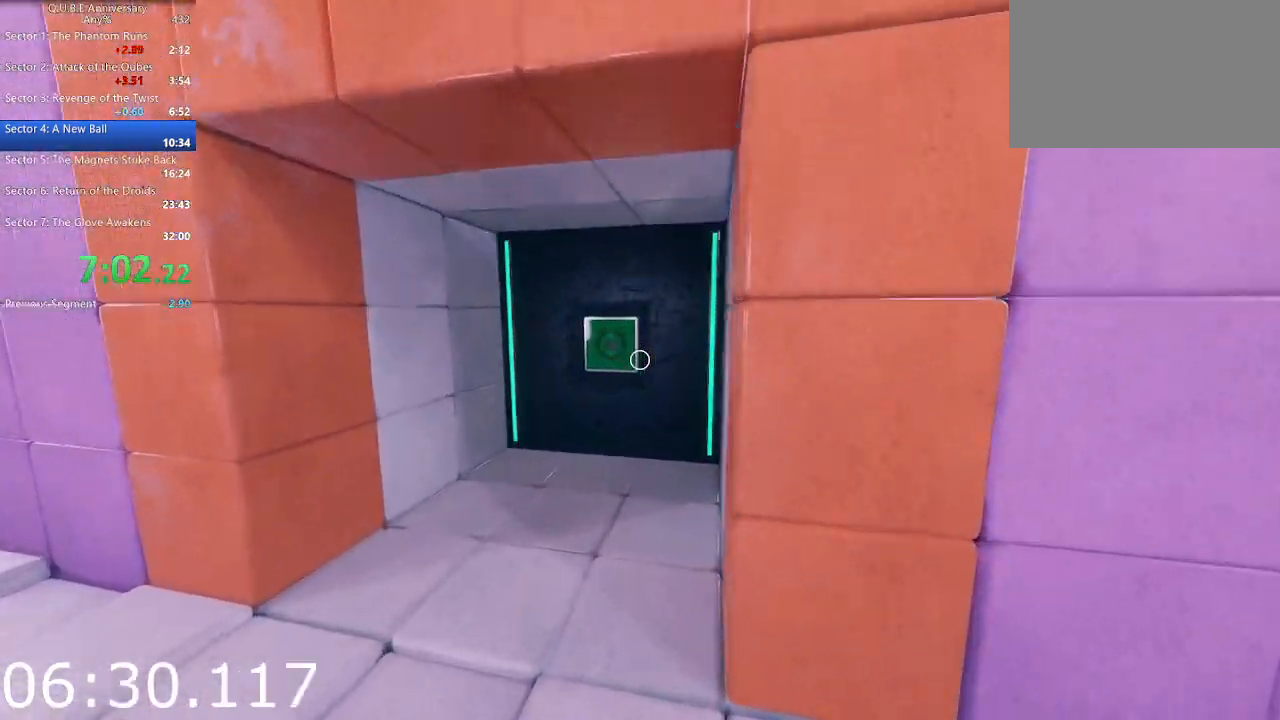
{"keys": ["w"], "mouse": [], "events": []}
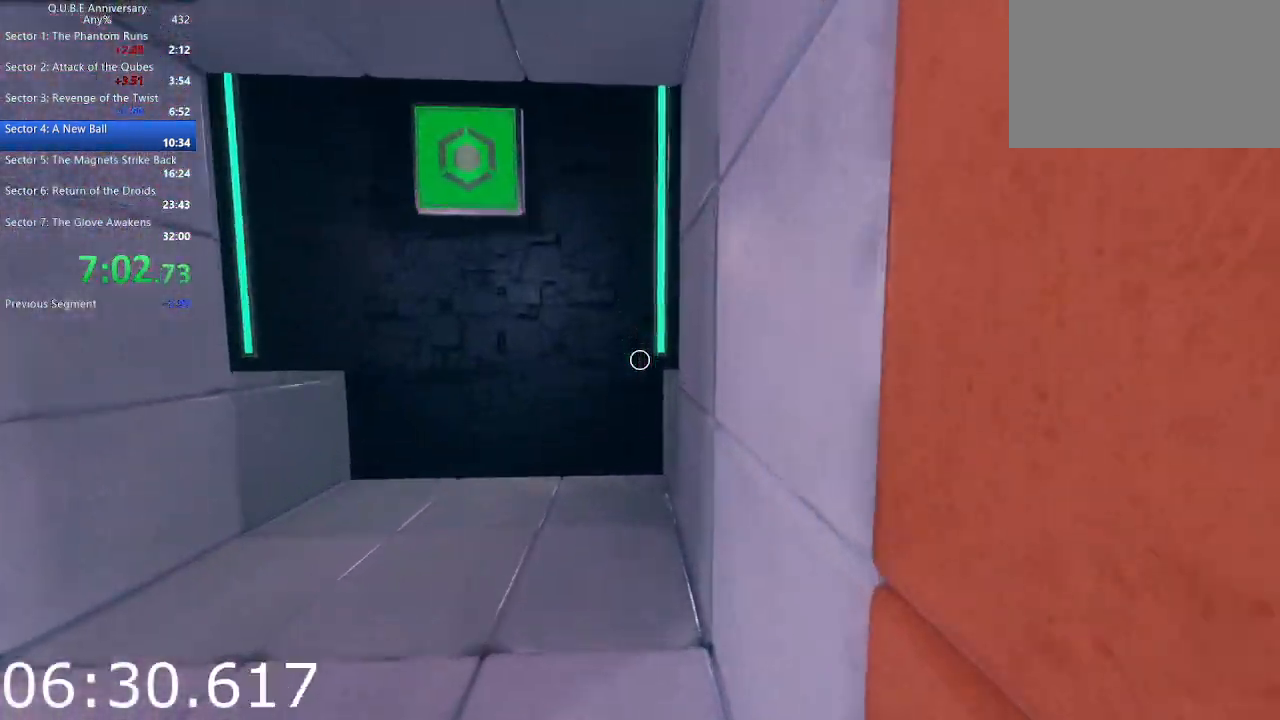
{"keys": ["w"], "mouse": [], "events": []}
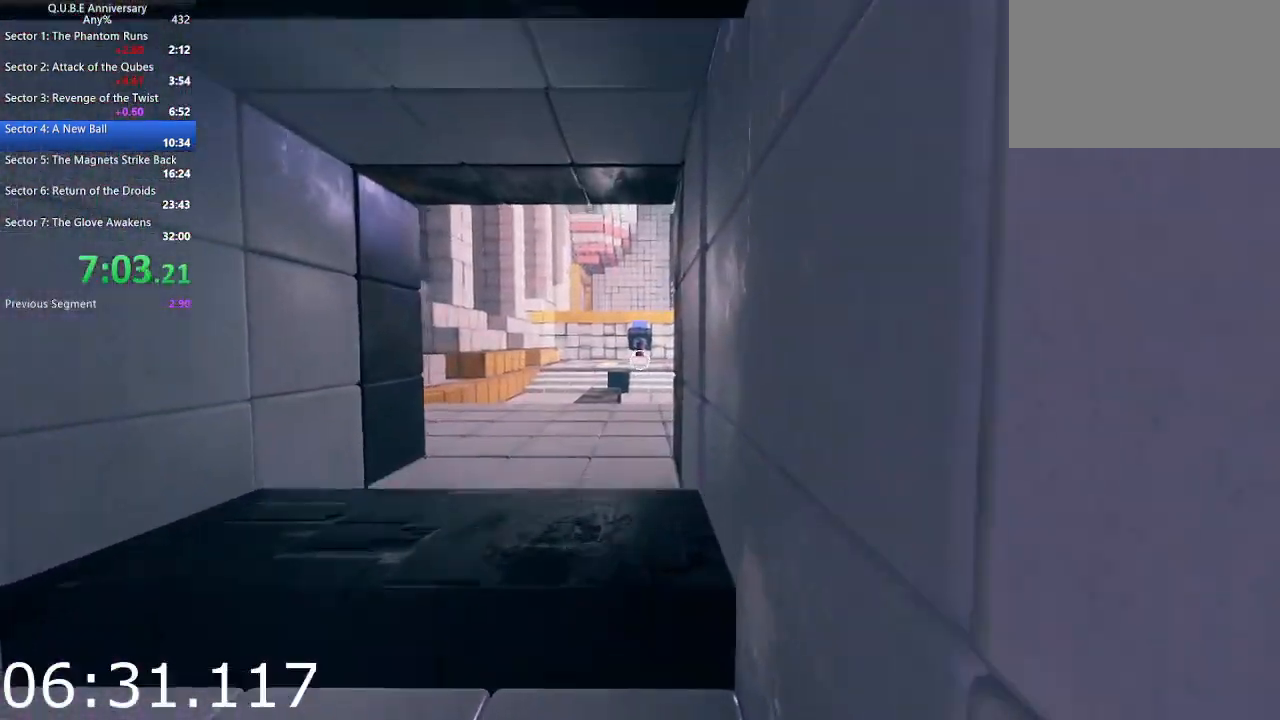
{"keys": ["w"], "mouse": [], "events": []}
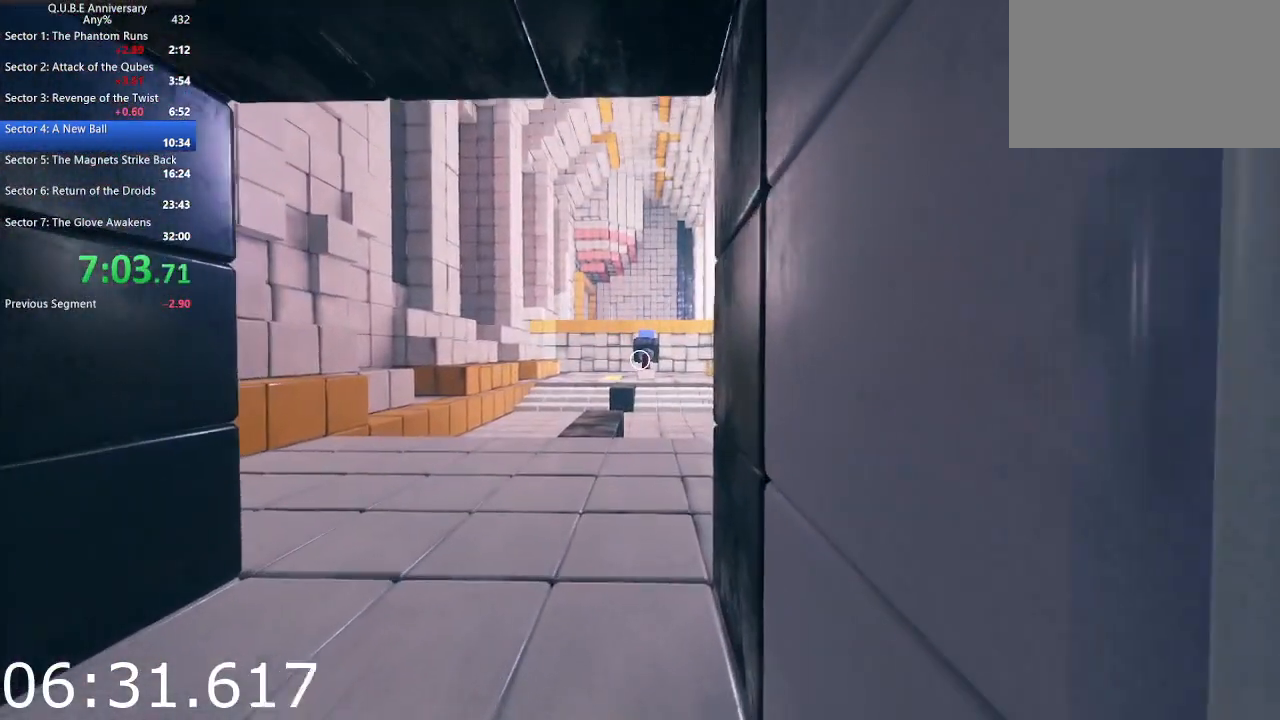
{"keys": ["w"], "mouse": [], "events": []}
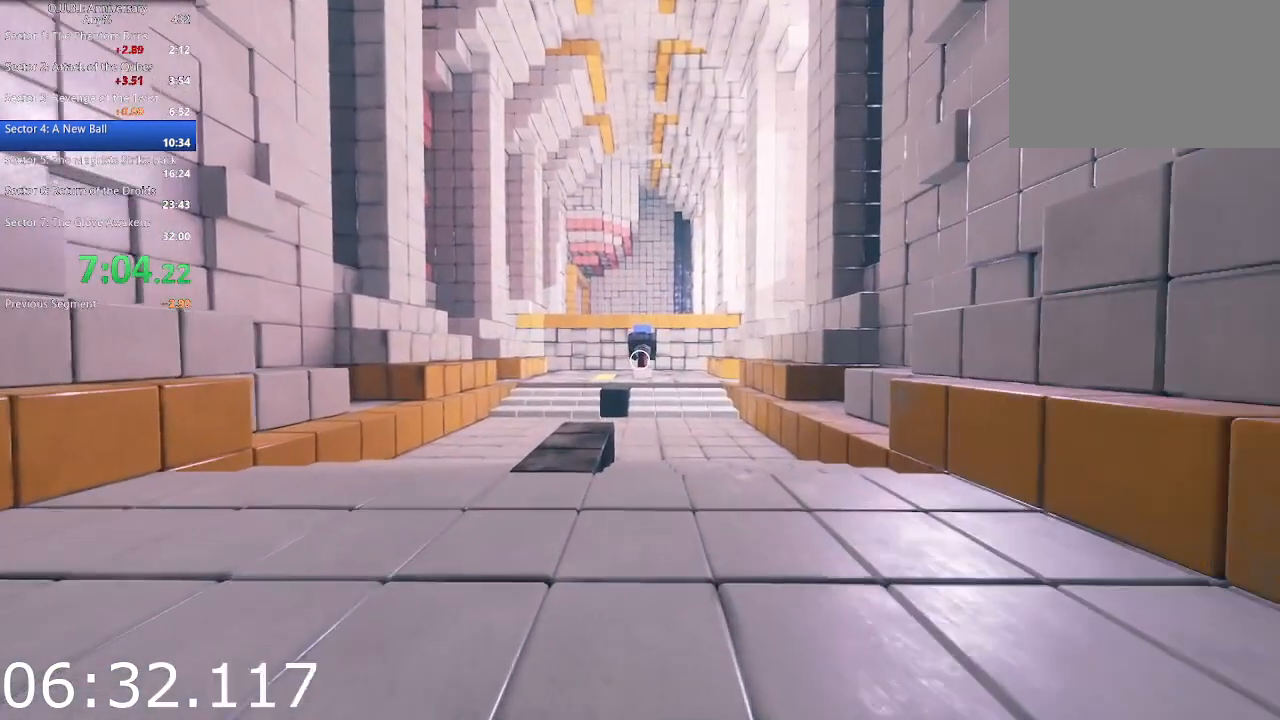
{"keys": [], "mouse": [], "events": [[250, "escape", "down"], [383, "w", "up"], [433, "escape", "up"]]}
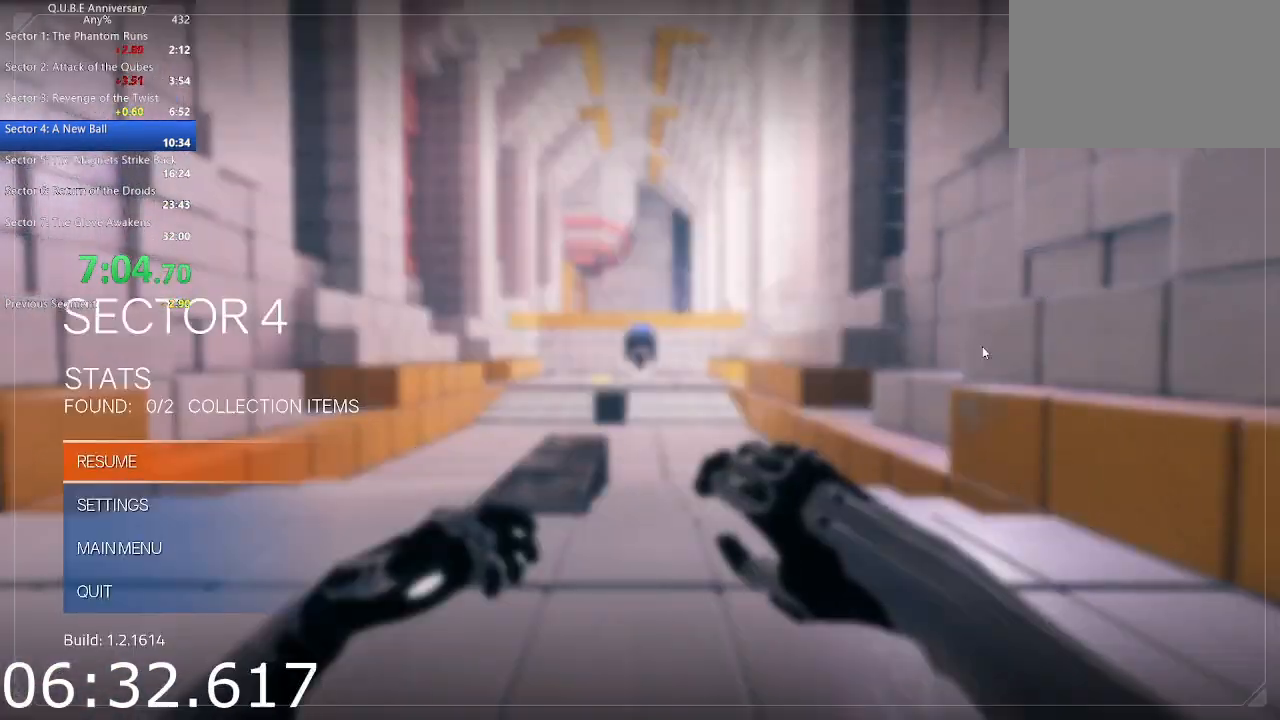
{"keys": [], "mouse": [], "events": []}
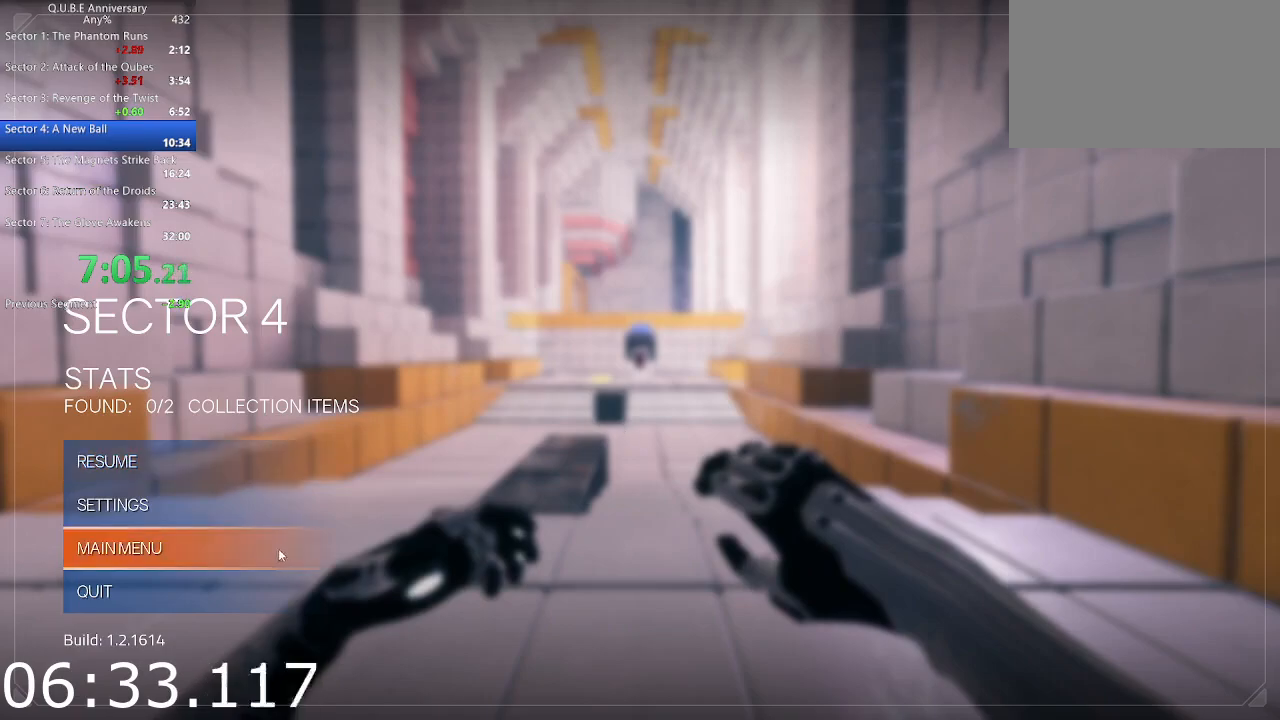
{"keys": [], "mouse": [], "events": [[183, "mouse_left", "down"], [283, "mouse_left", "up"], [317, "mouse_left", "down"], [417, "mouse_left", "up"]]}
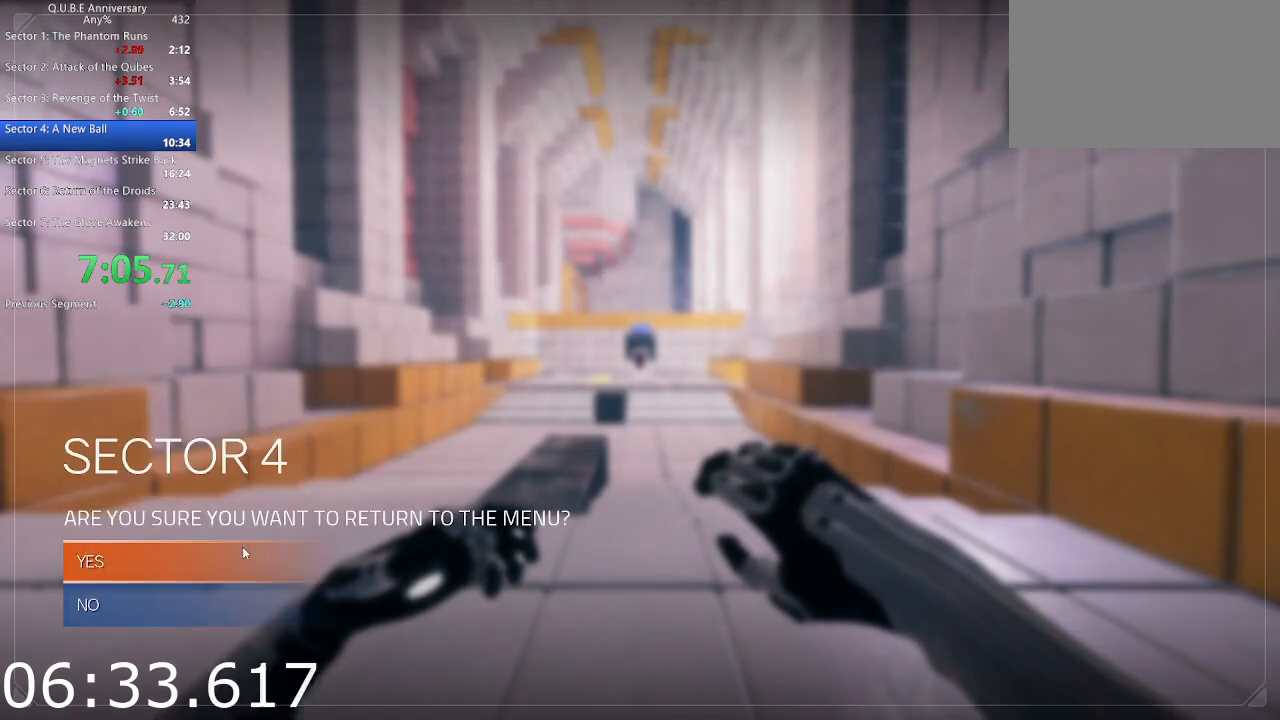
{"keys": [], "mouse": [], "events": []}
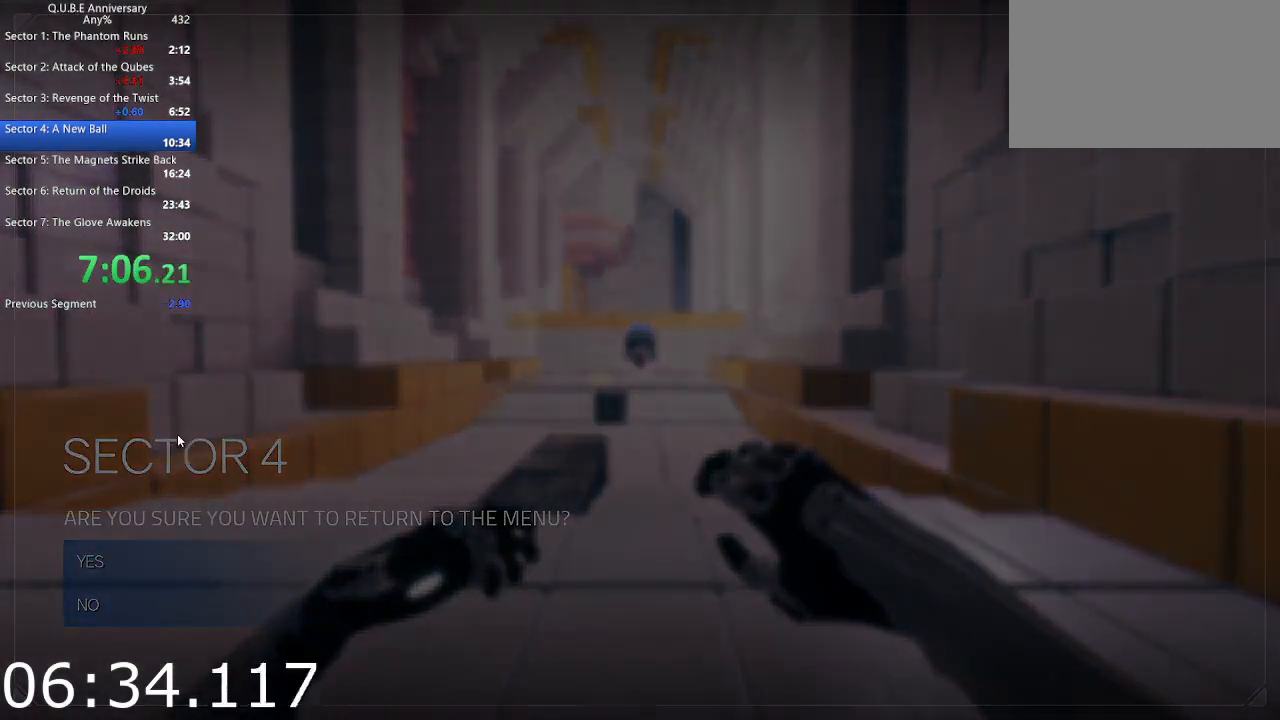
{"keys": [], "mouse": [], "events": []}
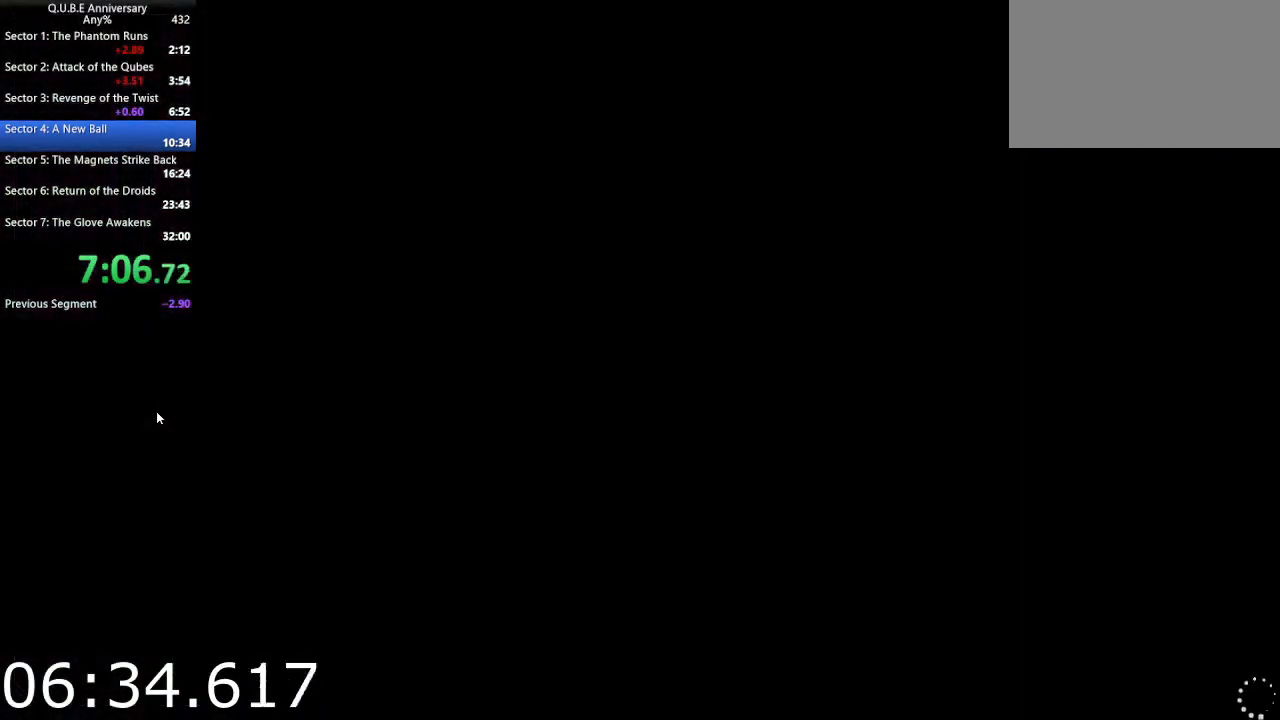
{"keys": [], "mouse": [], "events": []}
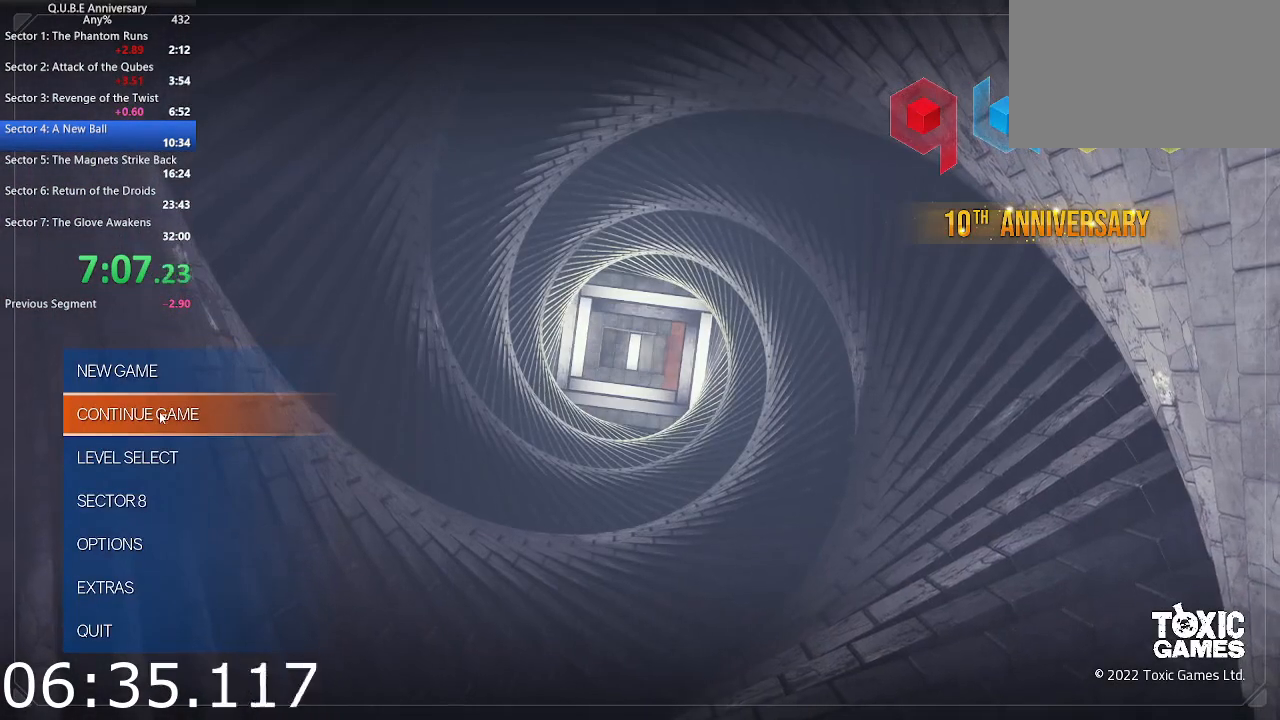
{"keys": [], "mouse": [], "events": [[67, "mouse_left", "down"], [150, "mouse_left", "up"]]}
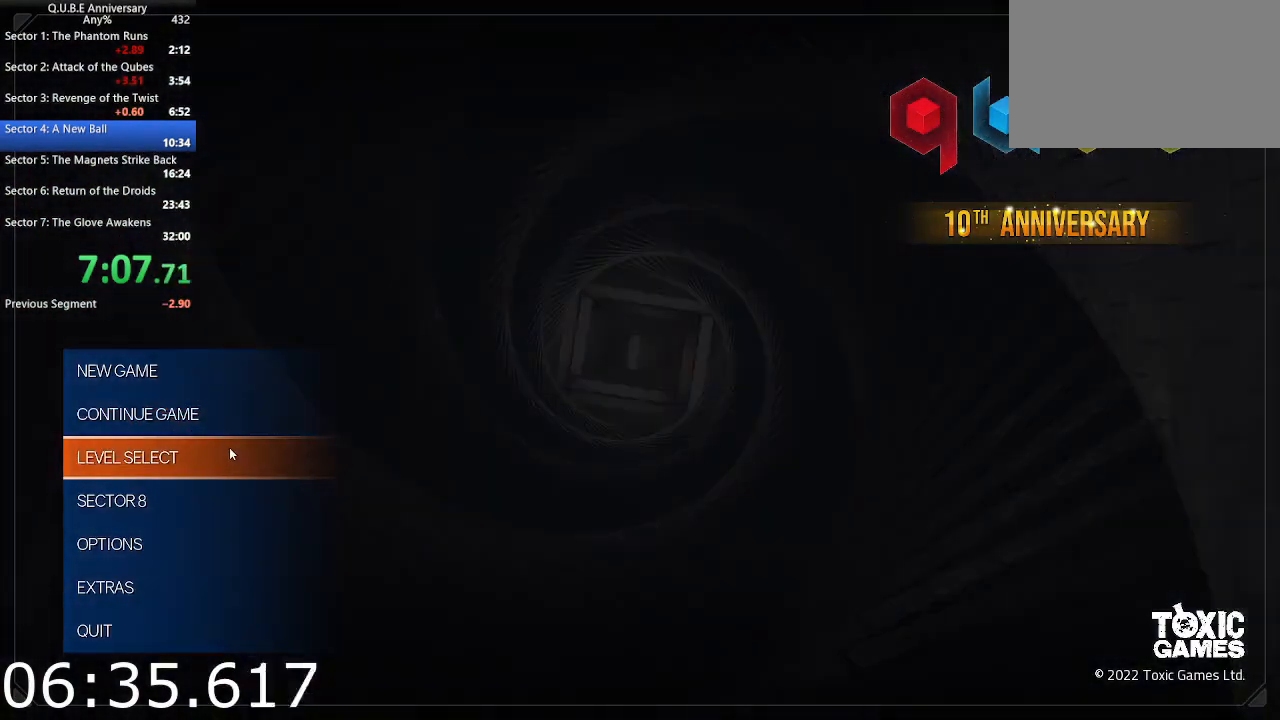
{"keys": ["w"], "mouse": [], "events": [[350, "a", "down"], [350, "w", "down"], [500, "a", "up"]]}
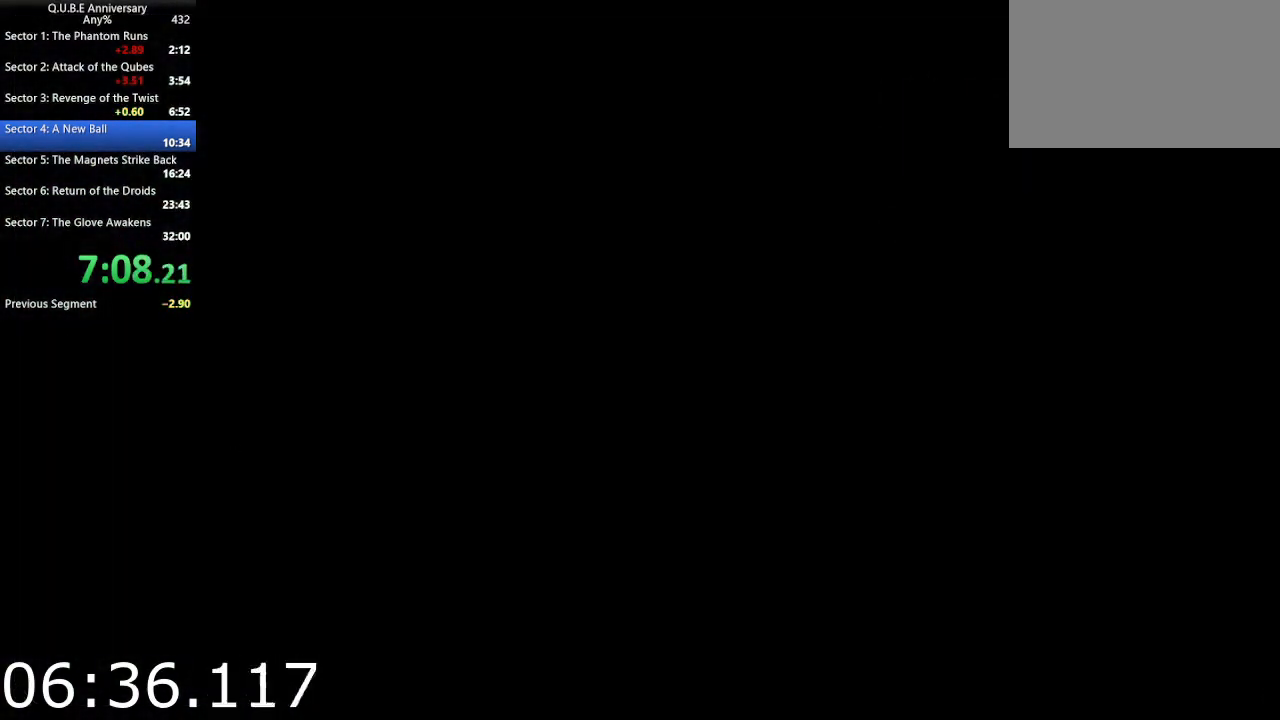
{"keys": [], "mouse": [], "events": [[233, "a", "down"], [367, "a", "up"], [417, "w", "up"]]}
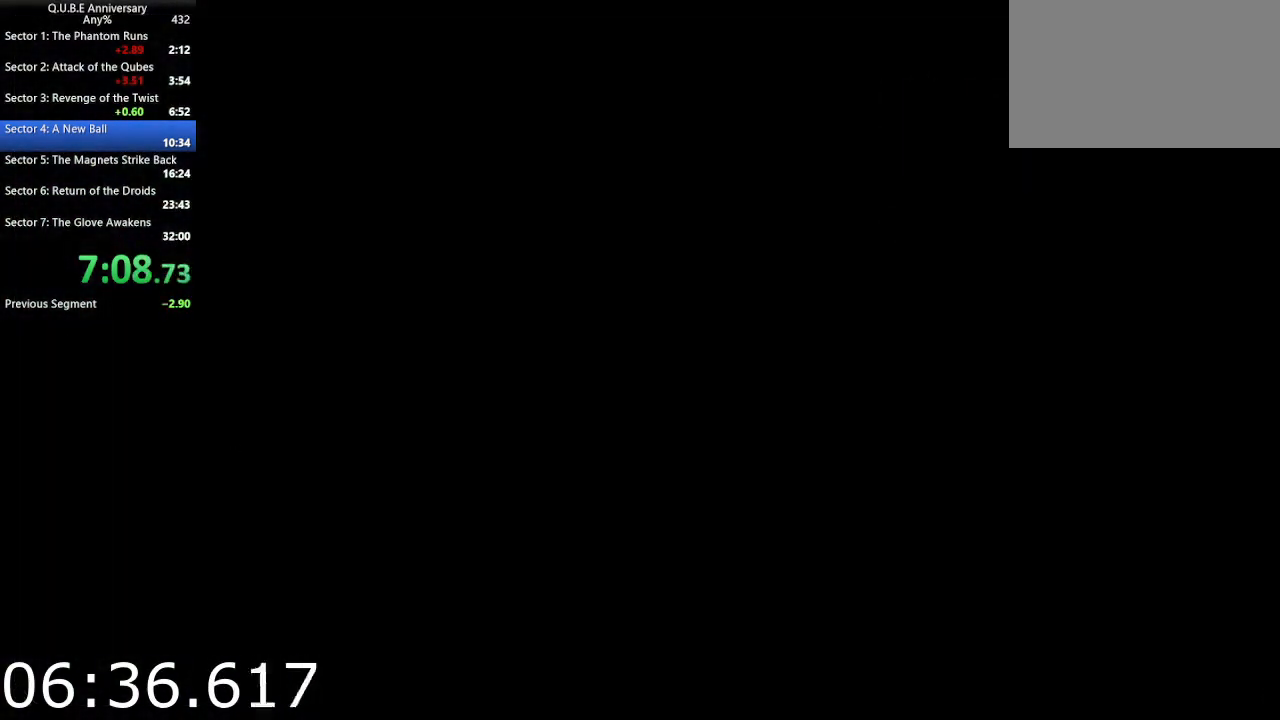
{"keys": ["a", "w"], "mouse": [], "events": [[100, "a", "down"], [100, "w", "down"], [250, "a", "up"], [383, "a", "down"]]}
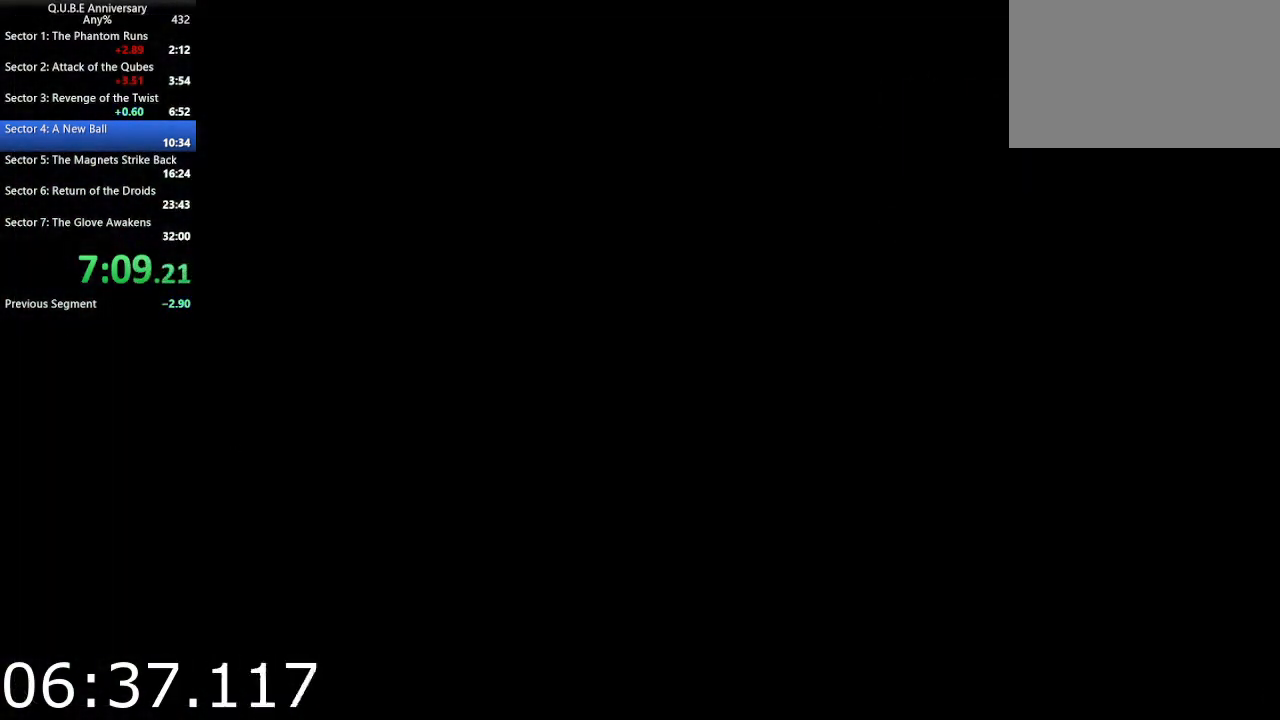
{"keys": ["w"], "mouse": [], "events": [[33, "a", "up"], [167, "a", "down"], [267, "a", "up"]]}
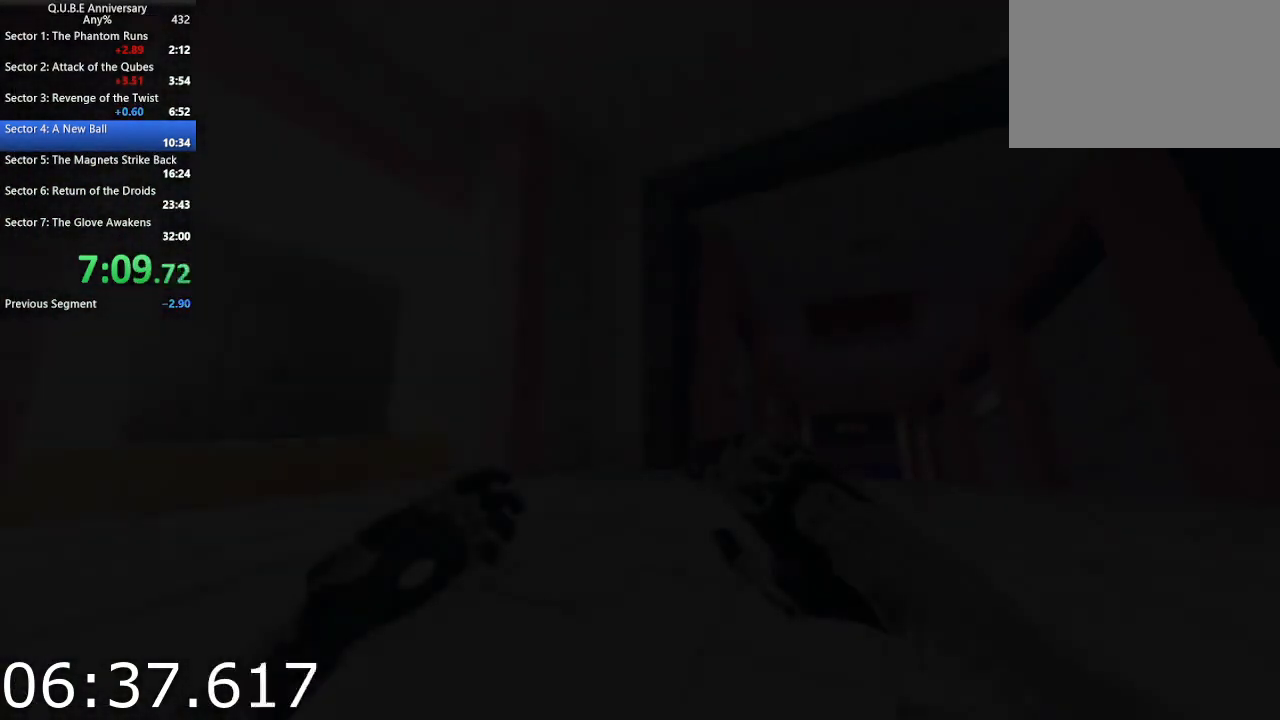
{"keys": ["d", "w"], "mouse": [], "events": [[317, "d", "down"]]}
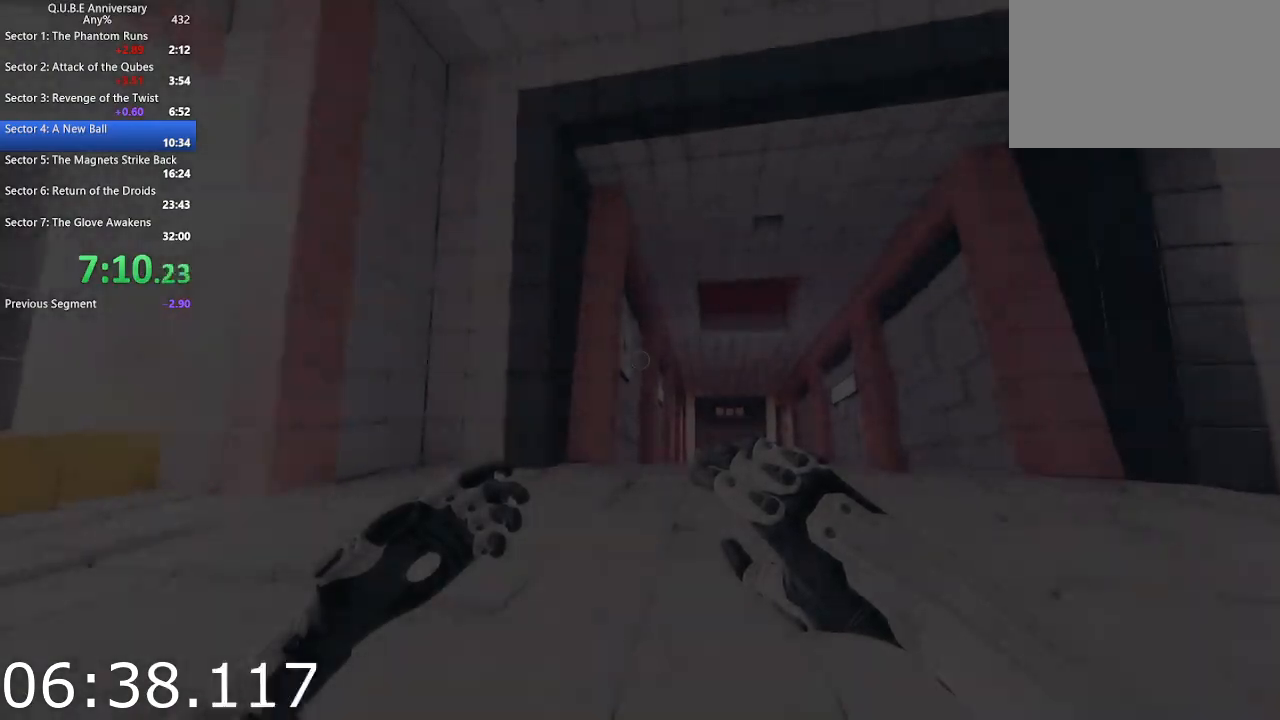
{"keys": ["d", "w"], "mouse": [], "events": [[50, "mouse_left", "down"], [200, "mouse_left", "up"], [250, "mouse_left", "down"], [333, "mouse_left", "up"]]}
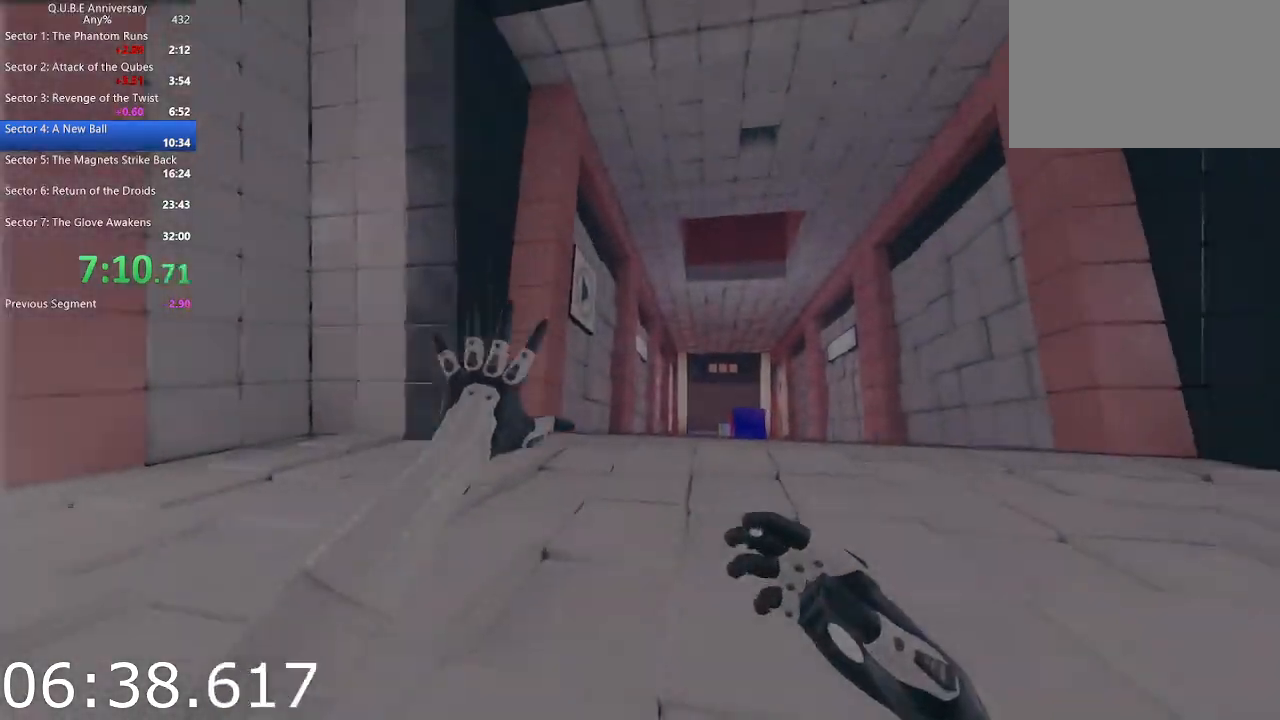
{"keys": ["d", "w"], "mouse": ["right"], "events": [[267, "mouse_right", "down"], [300, "d", "up"], [400, "mouse_right", "up"], [500, "d", "down"], [500, "mouse_right", "down"]]}
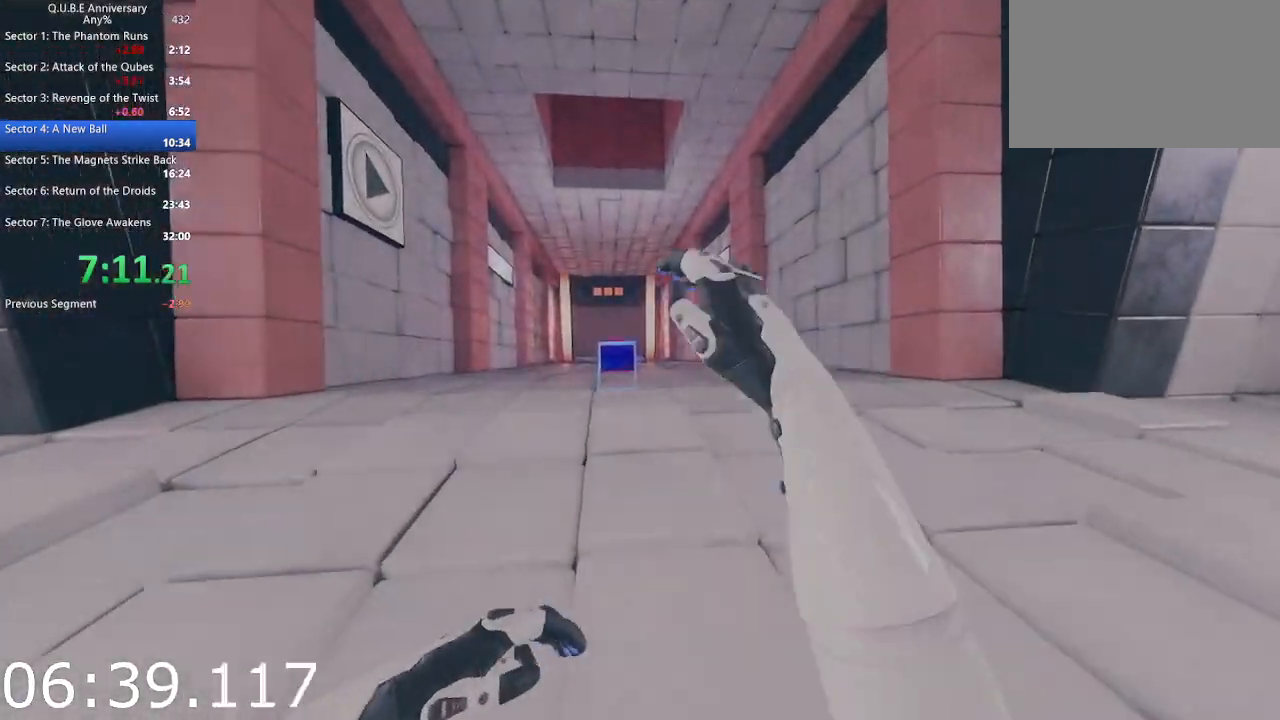
{"keys": ["space", "w"], "mouse": [], "events": [[83, "mouse_right", "up"], [183, "d", "up"], [467, "space", "down"]]}
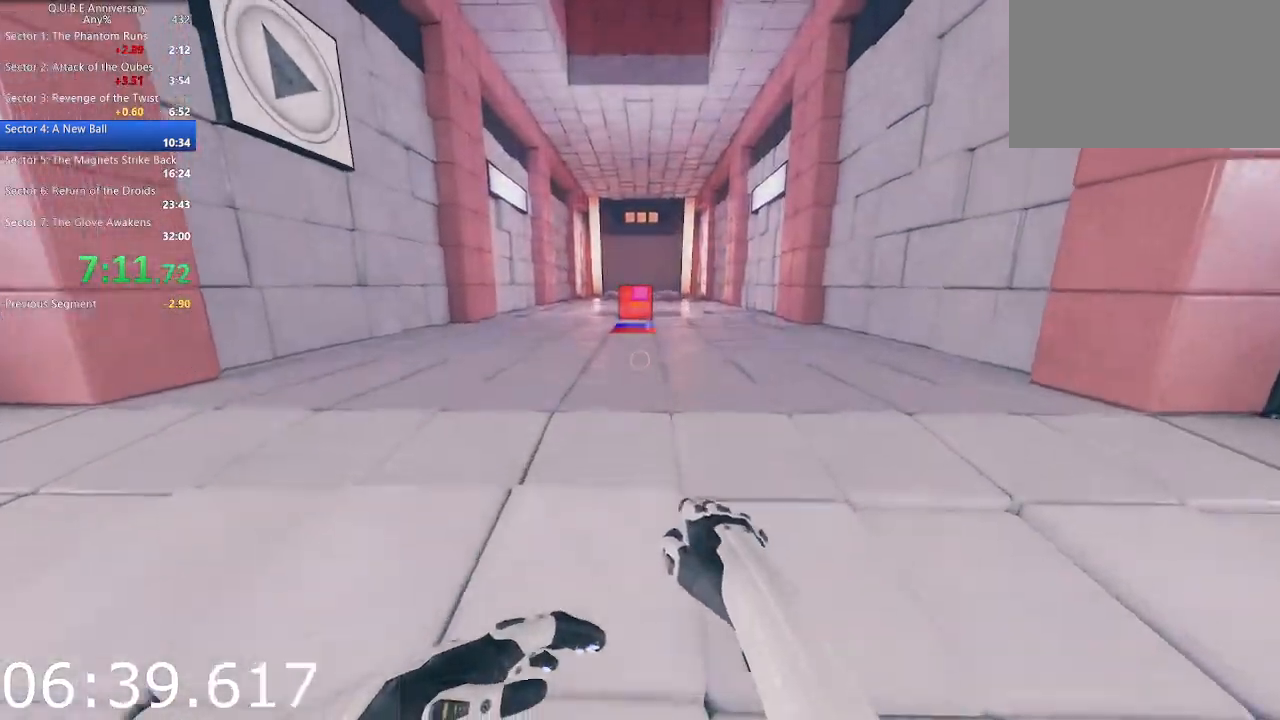
{"keys": ["d", "w"], "mouse": [], "events": [[100, "d", "down"], [100, "space", "up"]]}
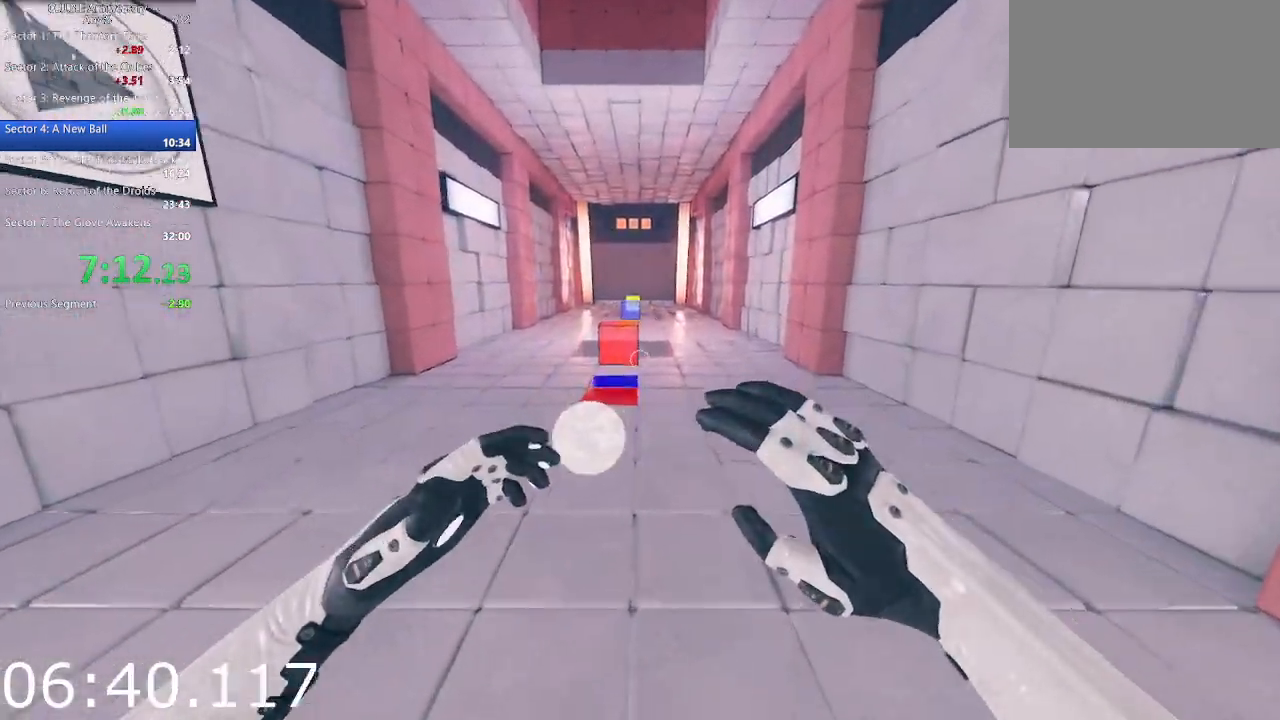
{"keys": ["d", "w"], "mouse": [], "events": [[217, "space", "down"], [350, "space", "up"]]}
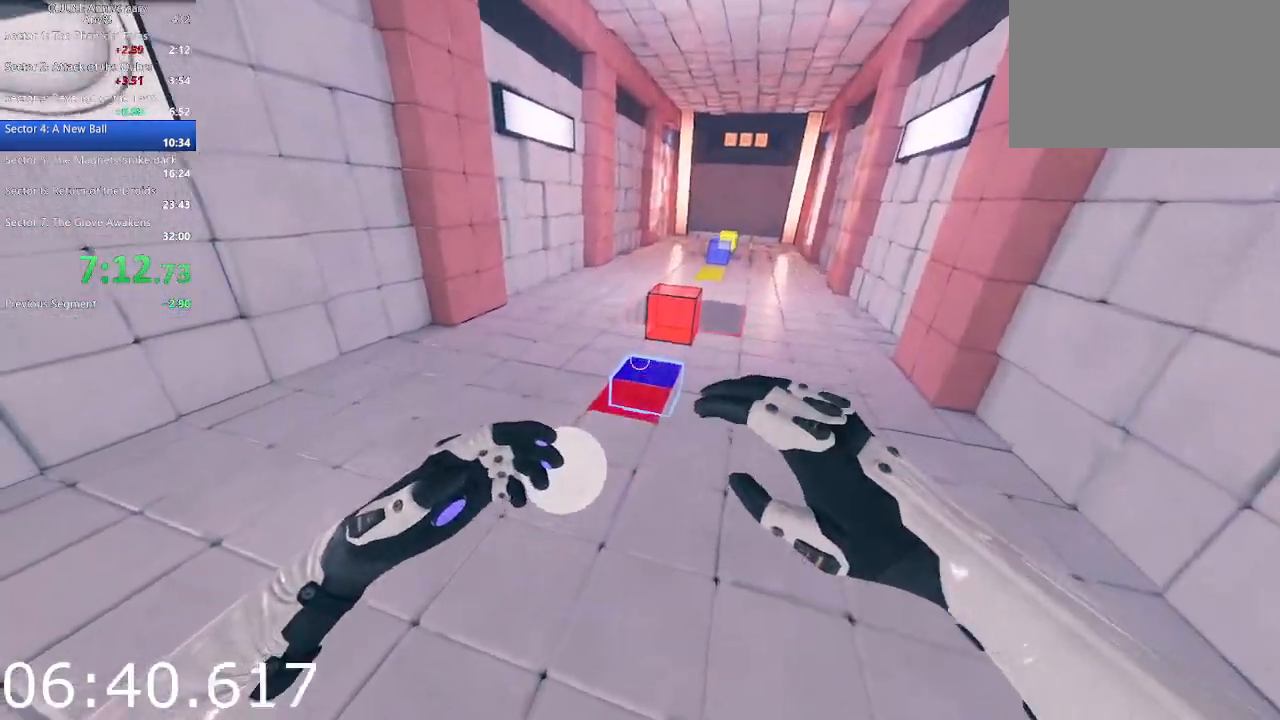
{"keys": ["d"], "mouse": [], "events": [[367, "w", "up"]]}
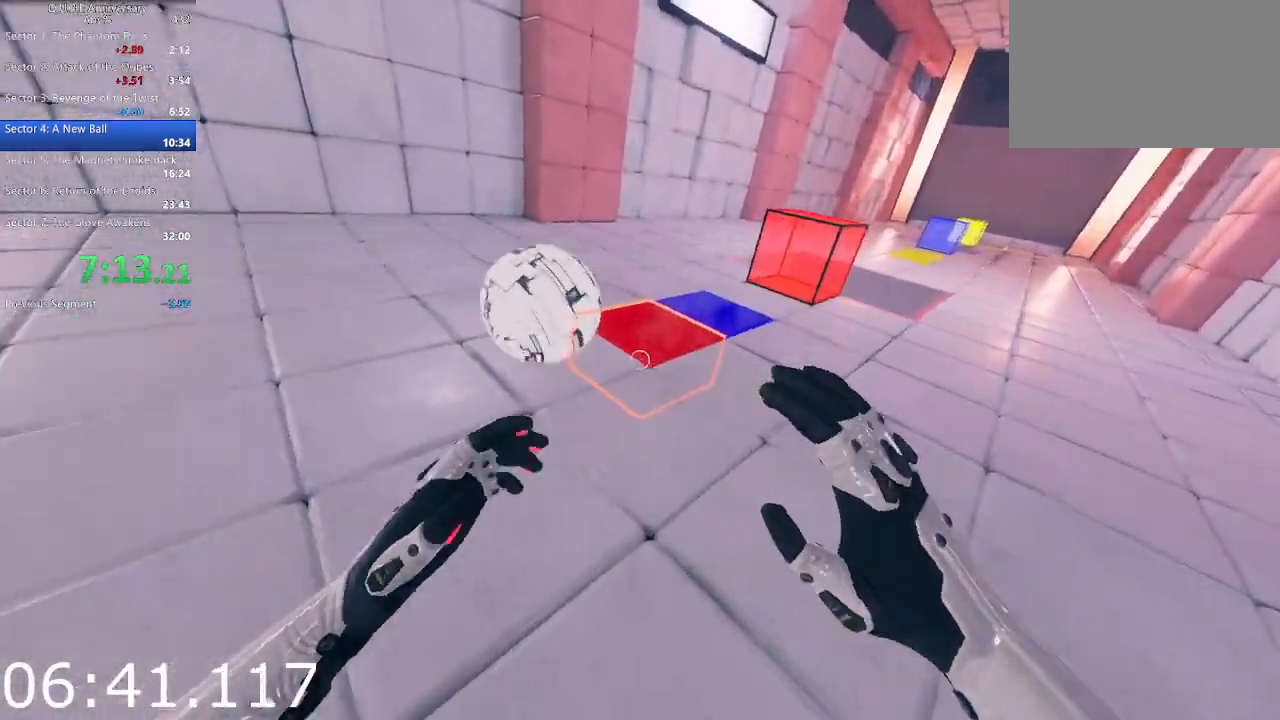
{"keys": ["d"], "mouse": [], "events": [[67, "w", "down"], [250, "w", "up"]]}
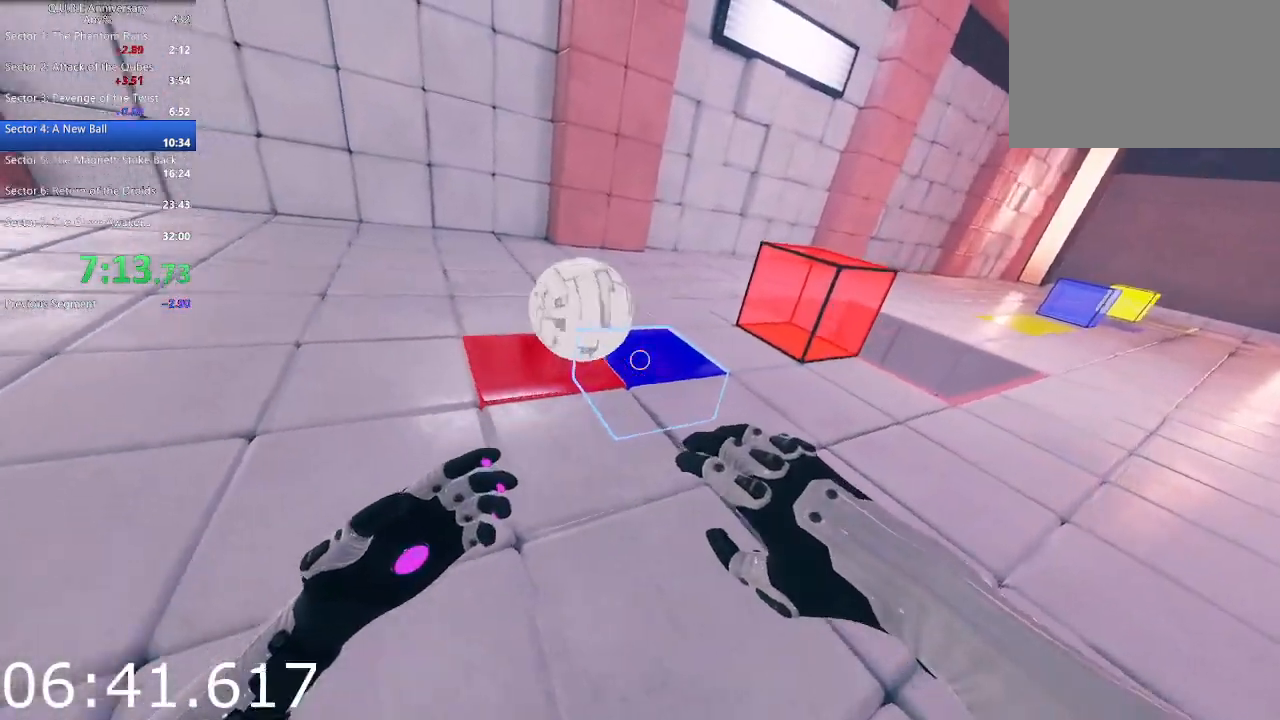
{"keys": ["d"], "mouse": [], "events": []}
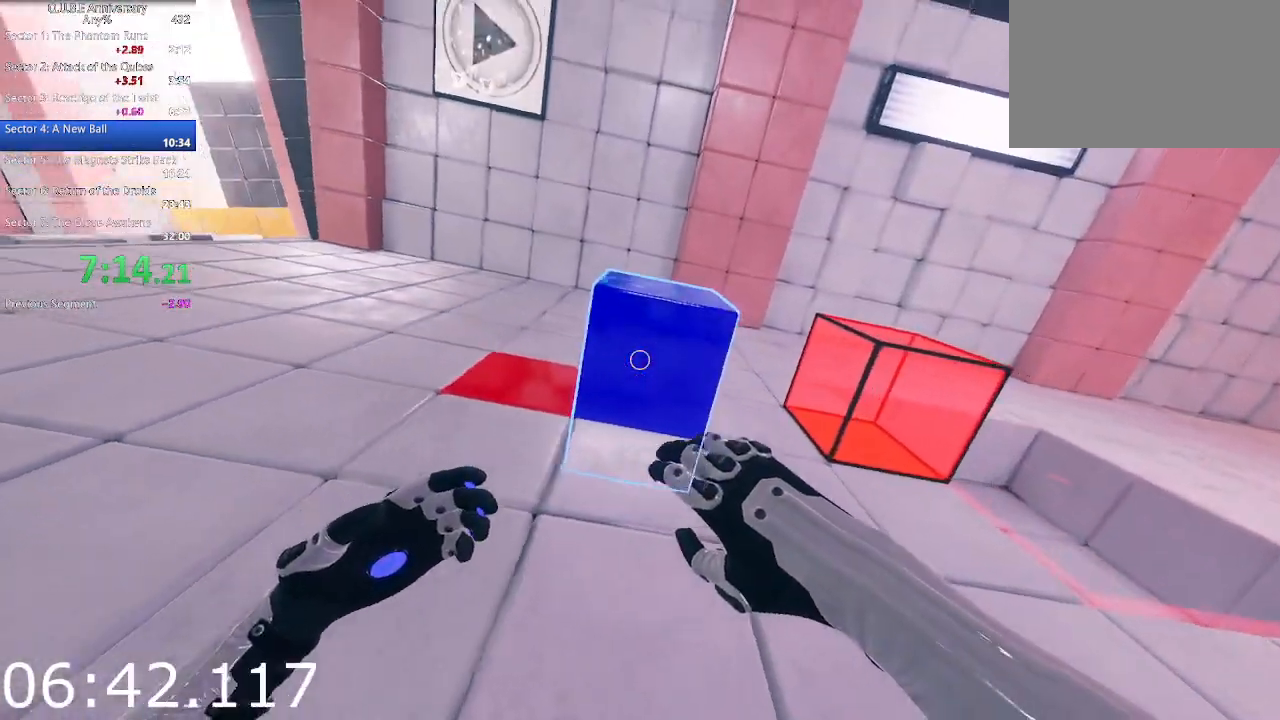
{"keys": ["d", "s"], "mouse": [], "events": [[283, "mouse_right", "down"], [283, "s", "down"], [417, "mouse_right", "up"]]}
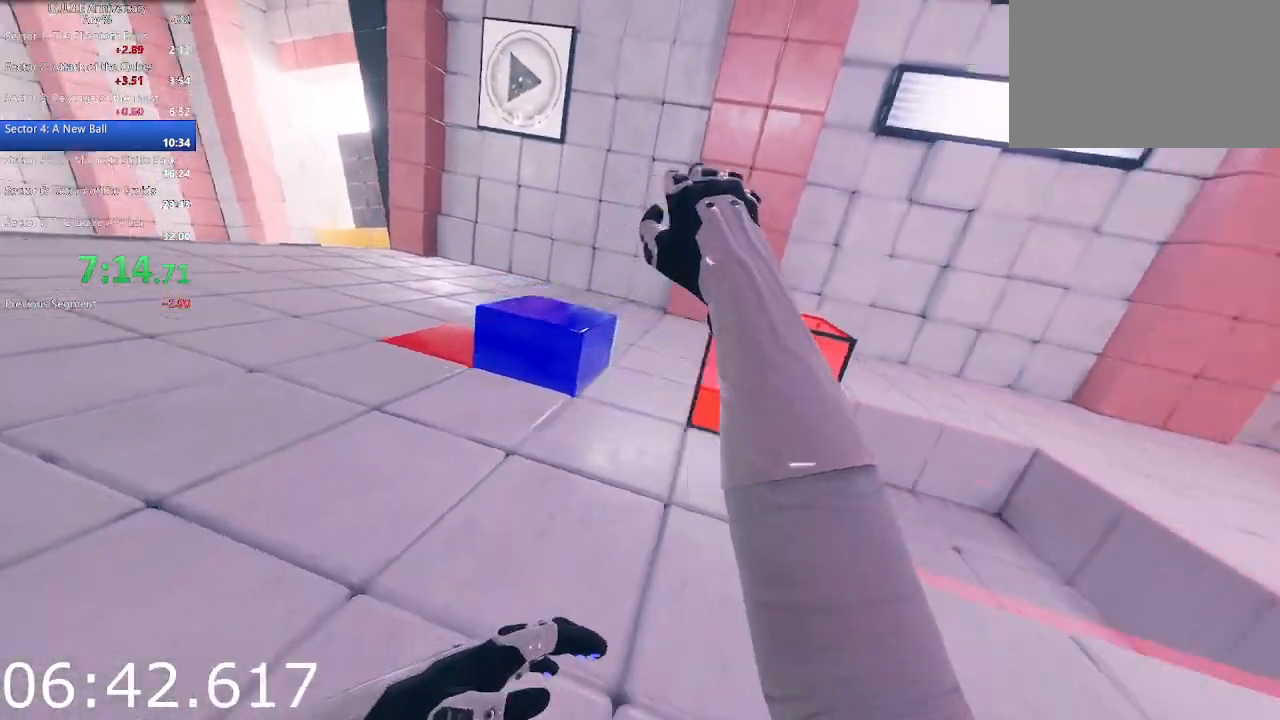
{"keys": ["d"], "mouse": [], "events": [[17, "s", "up"], [200, "w", "down"], [300, "w", "up"]]}